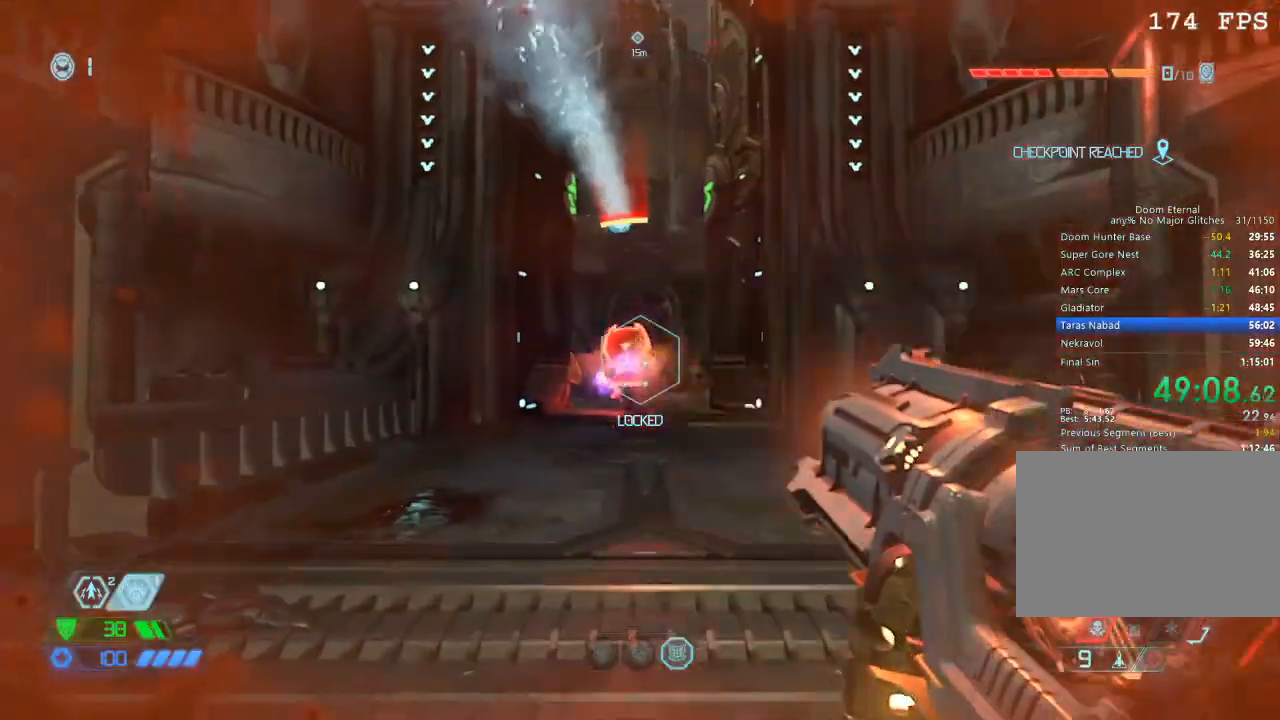
Gameplay with keyboard and mouse; each line is a JSON object with the keys and mouse buttons held at the frame after it. "events" lists presses ("down") and releases ("up") of "1", "2", "3", "4", "5", "a", "b", "c", "ctrl", "d", "e", "f", "g", "q", "r", "s", "shift", "space", "tab", "v", "w", "x", "z", "mouse_left", "mouse_wheel", "mouse_right", "mouse_mb4" and "mouse_mb5" between this image and that frame as [ms after this image, input, new state], when the widget could be followed in between. "mouse_left", "mouse_wheel", "mouse_right", "mouse_mb4", "mouse_mb5" = the "left", "wheel", "right", "mb4", "mb5" buttons of the "mouse" list. No other keys are recorded. "wheel" means that the mouse wheel is clicked or scrolled. Mouse movement is not recorded.
{"keys": [], "mouse": ["left", "right"], "events": [[34, "mouse_left", "up"], [34, "w", "down"], [84, "mouse_left", "down"], [117, "mouse_left", "up"], [167, "w", "up"], [217, "mouse_left", "down"], [267, "mouse_left", "up"], [317, "mouse_left", "down"], [367, "w", "down"], [400, "mouse_left", "up"], [450, "mouse_left", "down"], [450, "w", "up"]]}
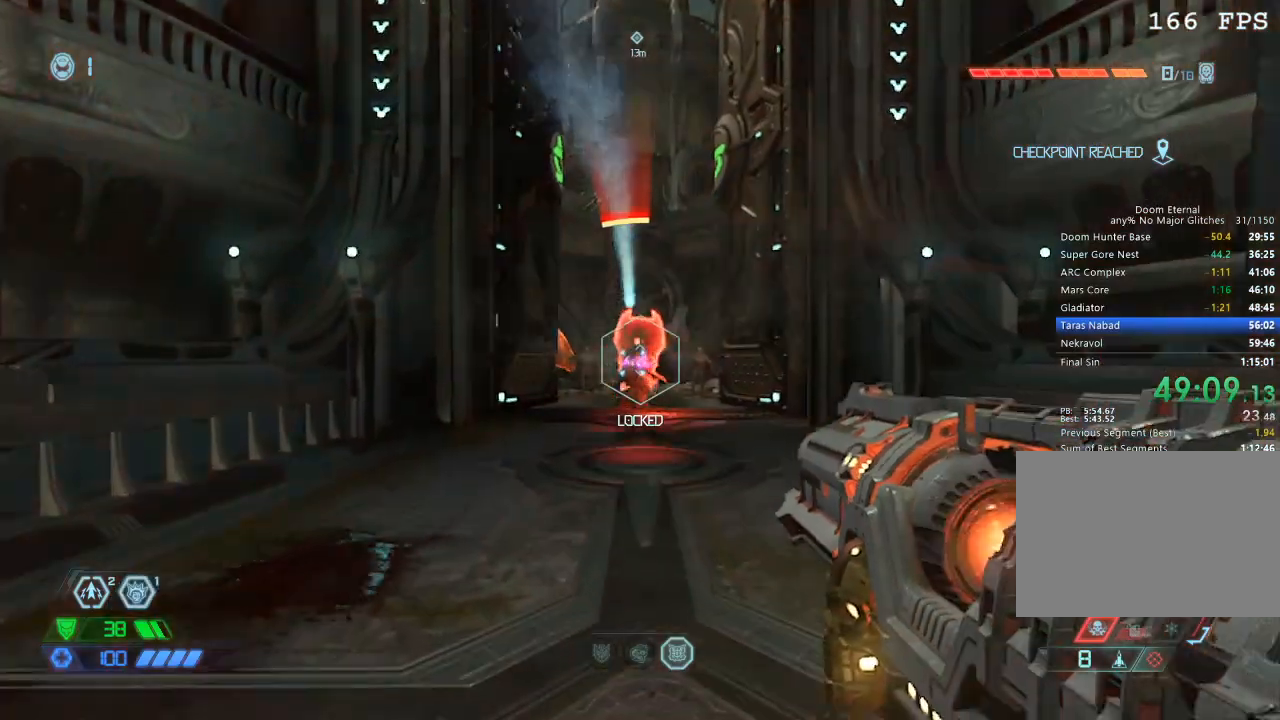
{"keys": [], "mouse": ["right"], "events": [[34, "mouse_left", "up"], [84, "mouse_left", "down"], [184, "mouse_left", "up"], [234, "mouse_left", "down"], [234, "w", "down"], [317, "mouse_left", "up"], [367, "mouse_left", "down"], [367, "w", "up"], [467, "mouse_left", "up"]]}
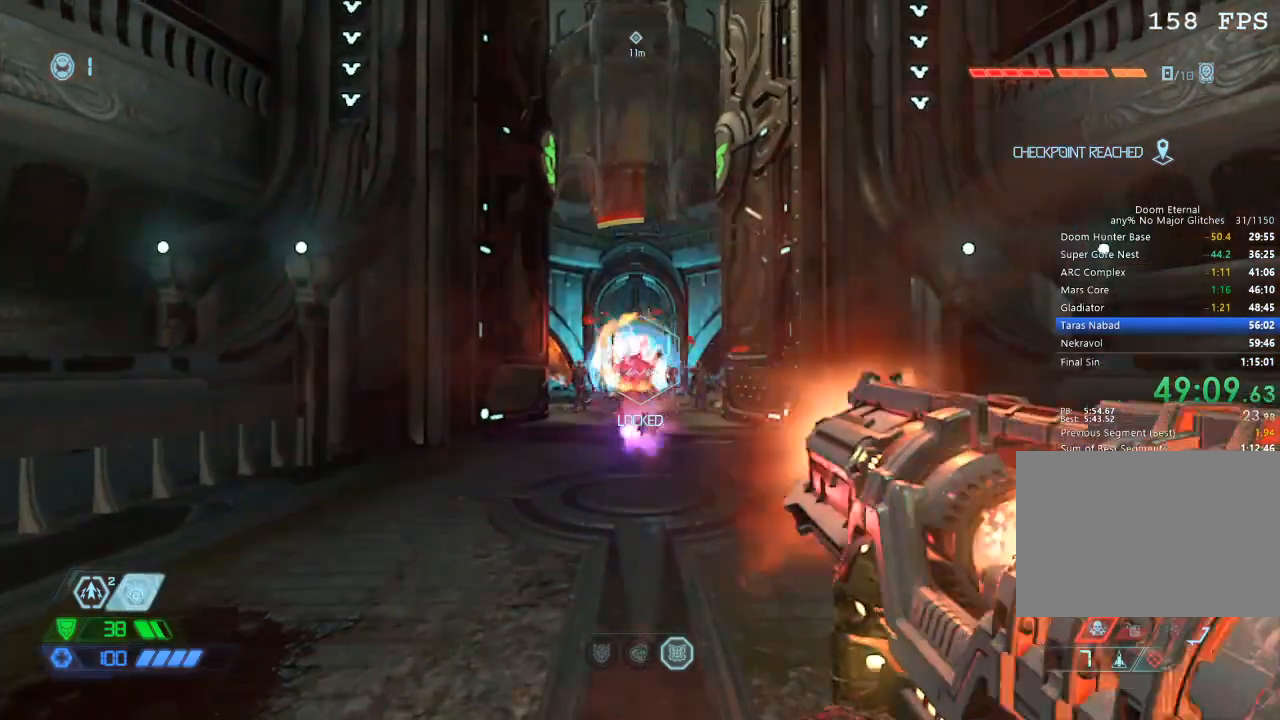
{"keys": ["a"], "mouse": ["right"], "events": [[17, "mouse_left", "down"], [67, "mouse_left", "up"], [150, "mouse_left", "down"], [200, "mouse_left", "up"], [300, "a", "down"], [350, "w", "down"], [434, "w", "up"]]}
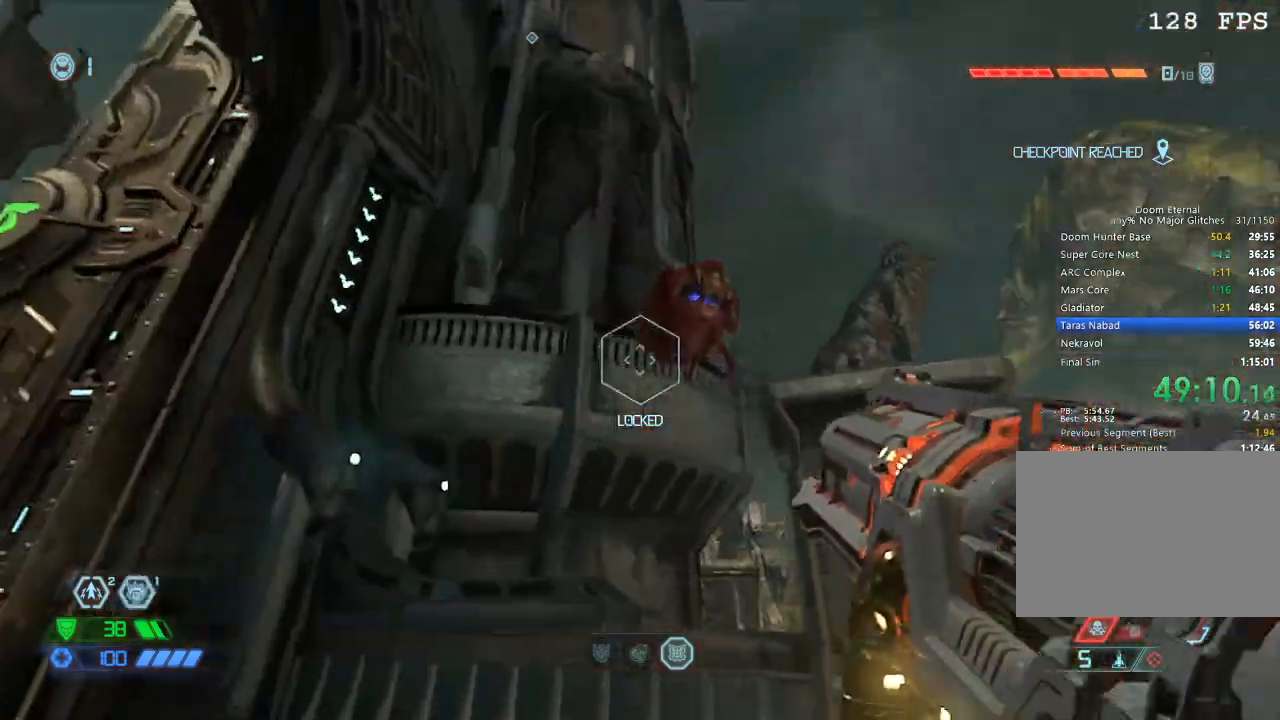
{"keys": [], "mouse": ["right"], "events": [[167, "a", "up"]]}
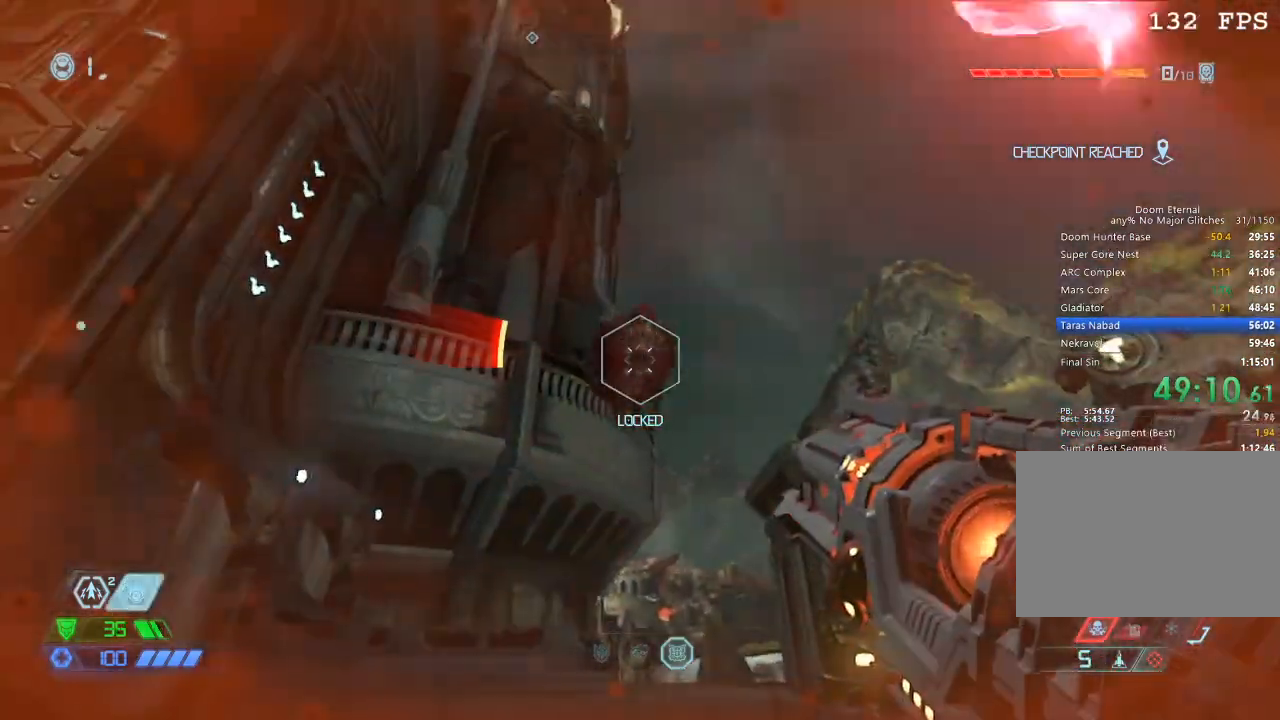
{"keys": [], "mouse": ["left", "right"], "events": [[50, "mouse_left", "down"], [134, "mouse_left", "up"], [184, "mouse_left", "down"], [234, "mouse_left", "up"], [284, "mouse_left", "down"], [367, "mouse_left", "up"], [417, "mouse_left", "down"]]}
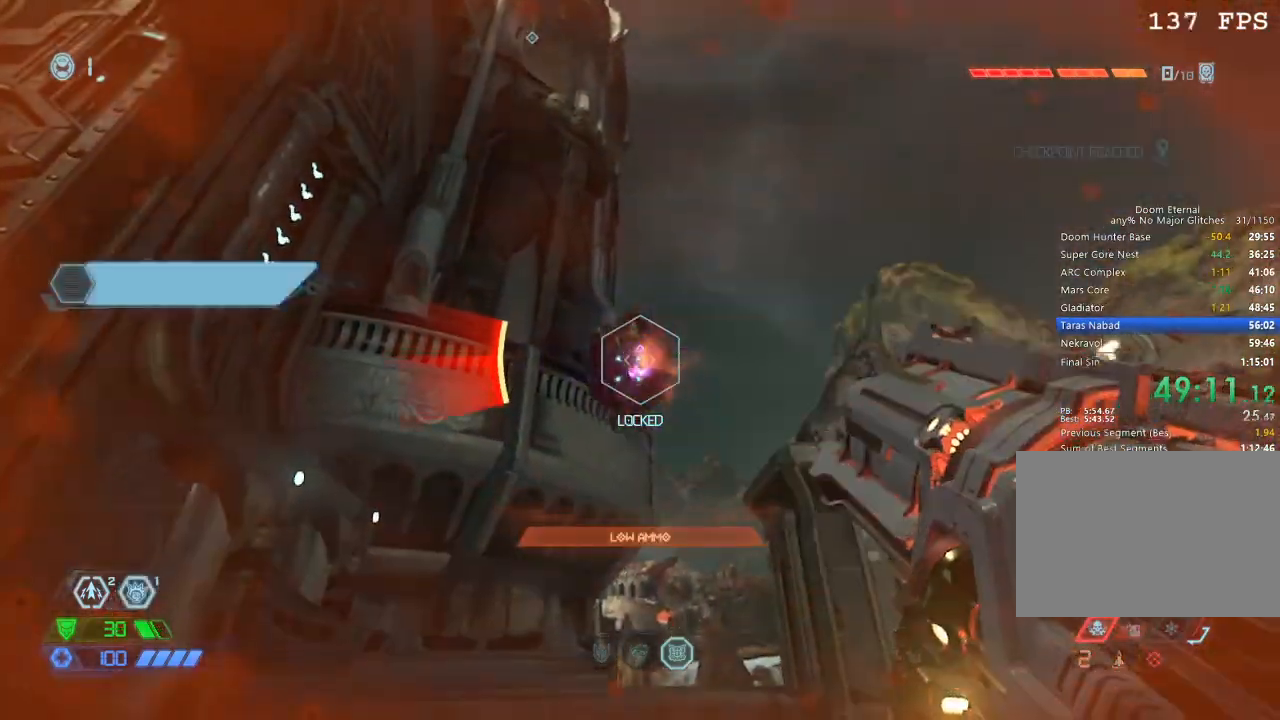
{"keys": ["w"], "mouse": [], "events": [[17, "mouse_left", "up"], [100, "mouse_right", "up"], [100, "w", "down"], [250, "4", "down"], [284, "4", "up"], [334, "4", "down"], [434, "4", "up"]]}
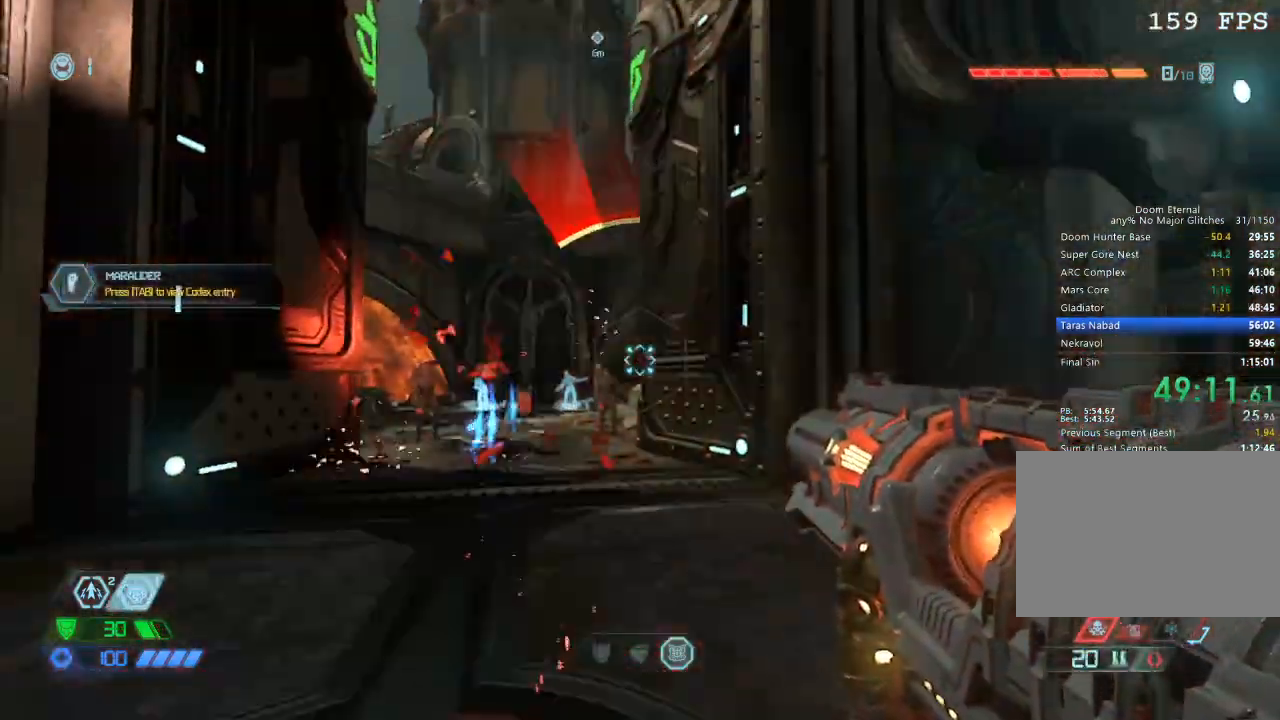
{"keys": ["w"], "mouse": [], "events": [[84, "d", "down"], [400, "d", "up"]]}
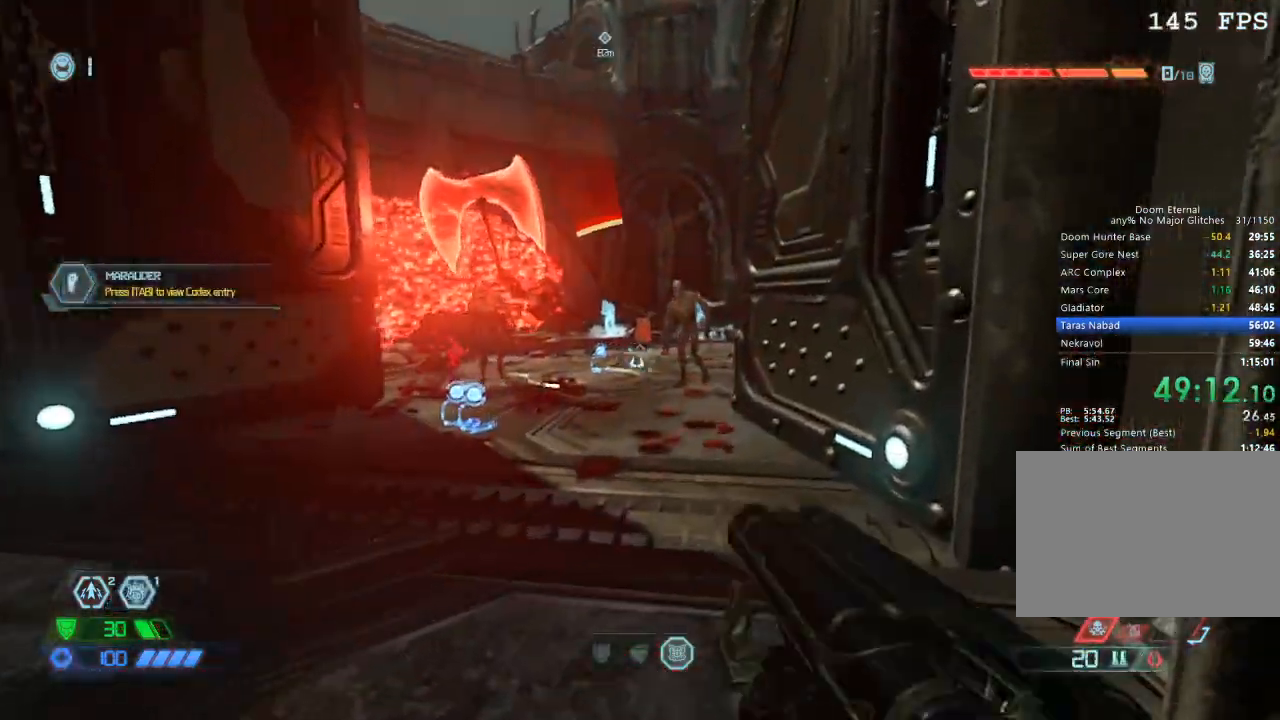
{"keys": ["w"], "mouse": [], "events": [[34, "space", "down"], [134, "space", "up"], [334, "space", "down"], [417, "space", "up"]]}
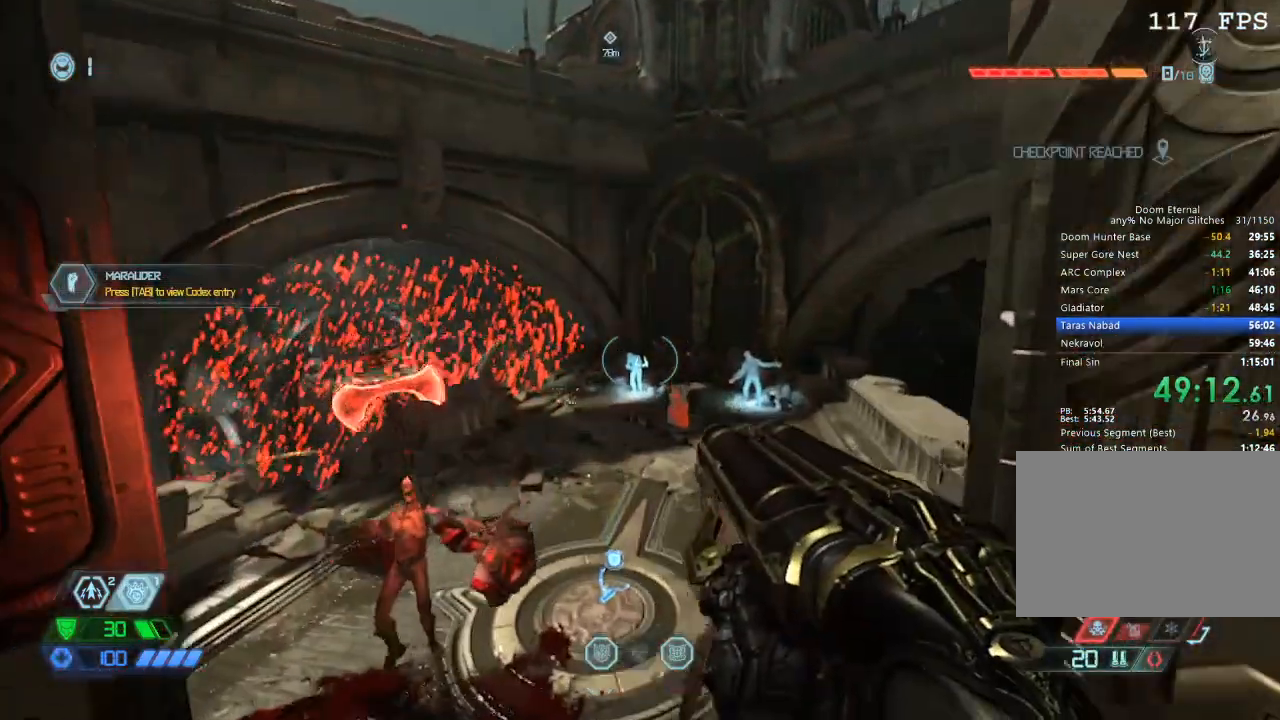
{"keys": ["a"], "mouse": ["right"], "events": [[117, "mouse_right", "down"], [150, "a", "down"], [150, "w", "up"]]}
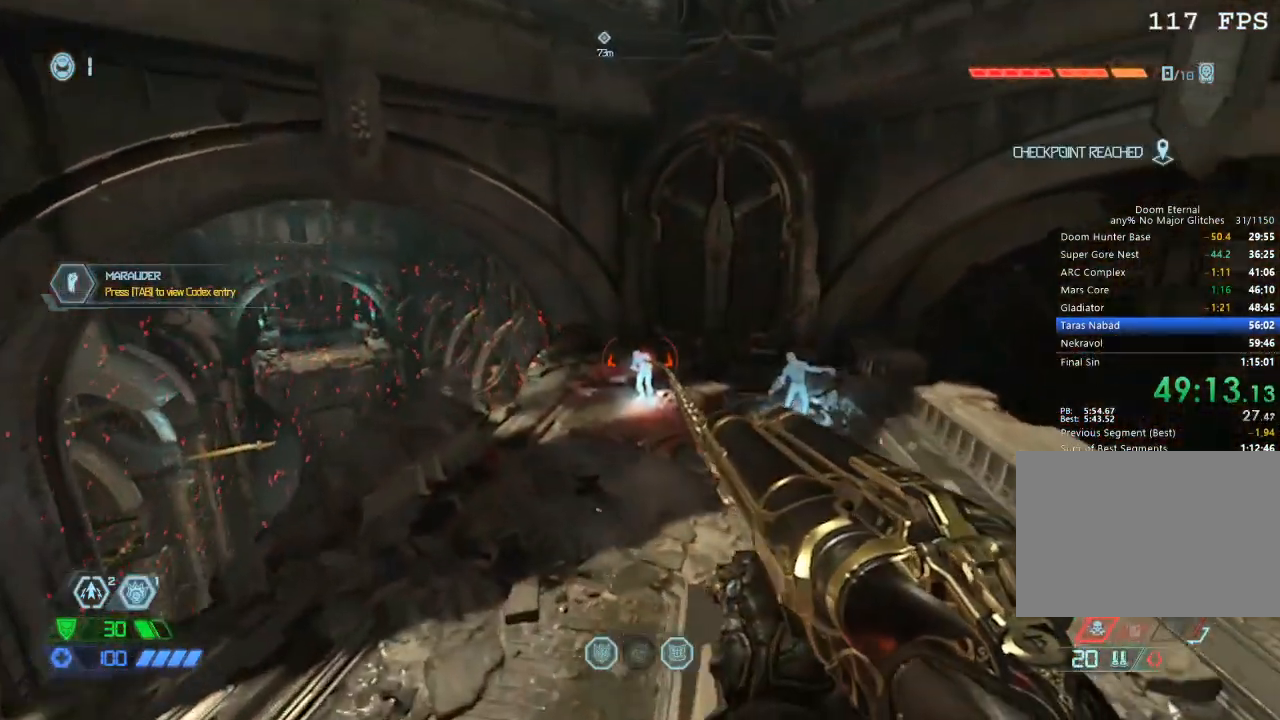
{"keys": ["a"], "mouse": ["right"], "events": []}
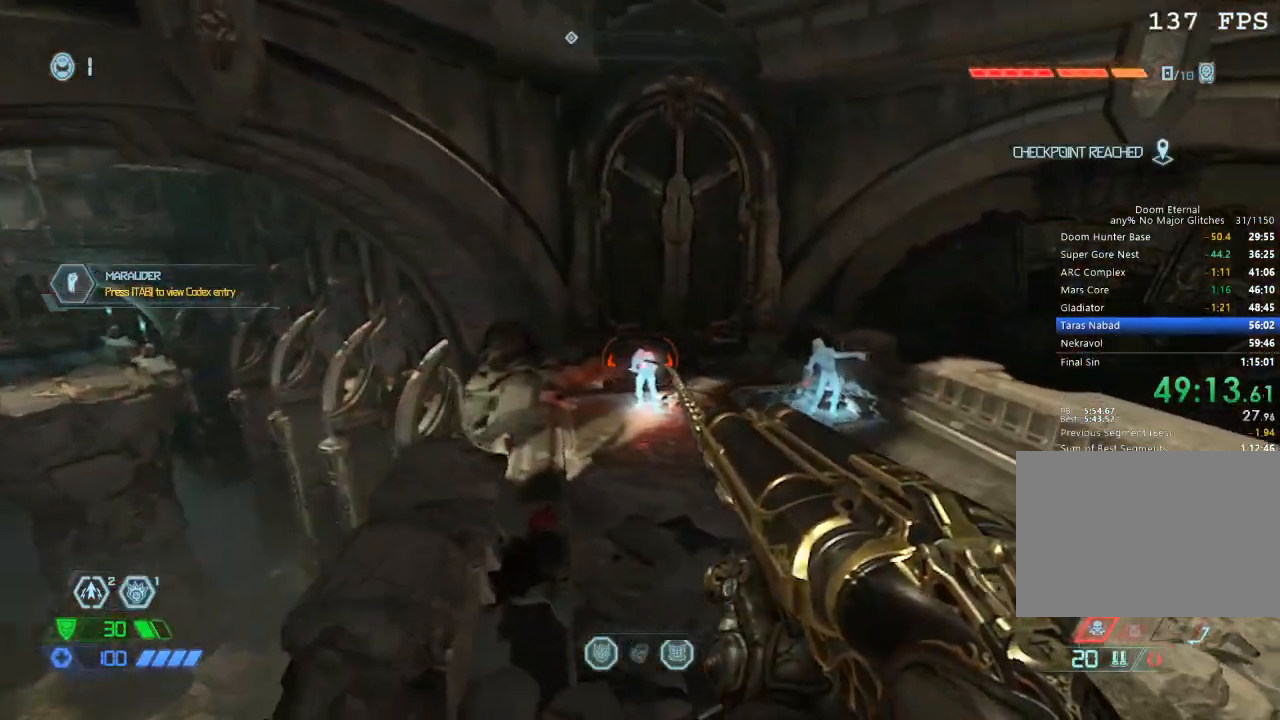
{"keys": ["w"], "mouse": [], "events": [[50, "r", "down"], [100, "r", "up"], [417, "a", "up"], [417, "mouse_right", "up"], [467, "w", "down"]]}
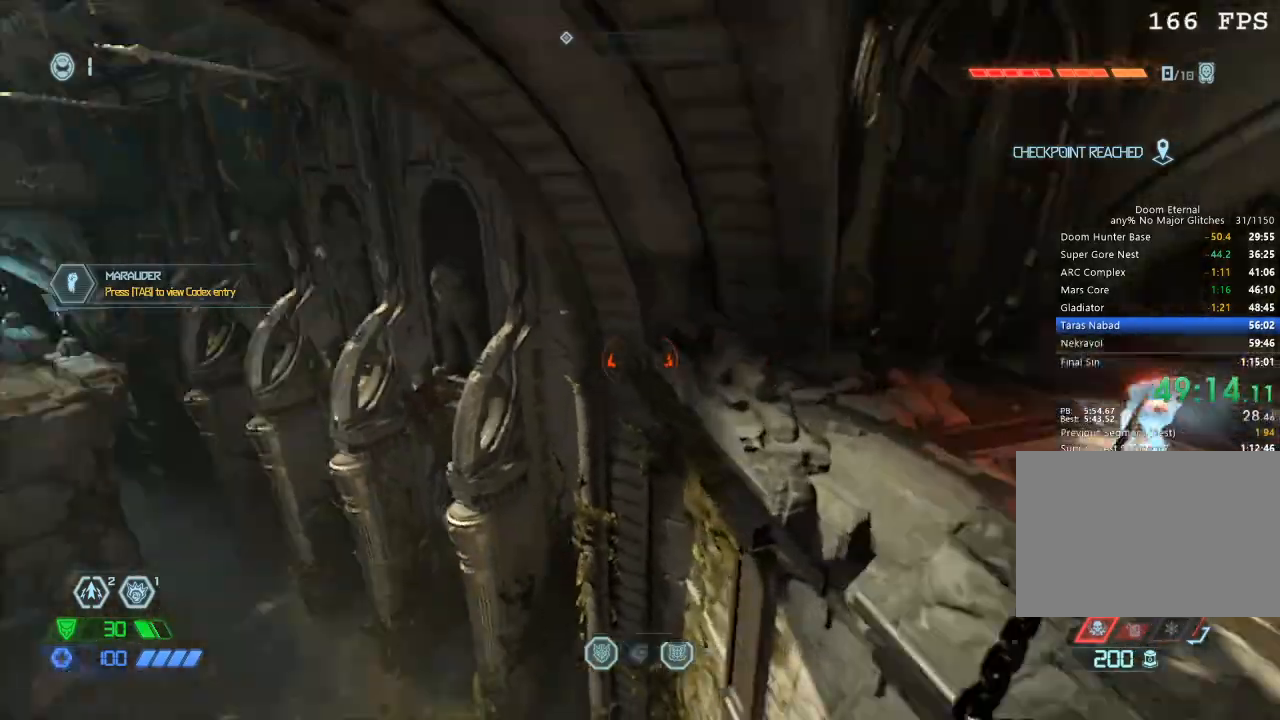
{"keys": ["w"], "mouse": ["left"], "events": [[400, "mouse_left", "down"], [400, "space", "down"], [484, "space", "up"]]}
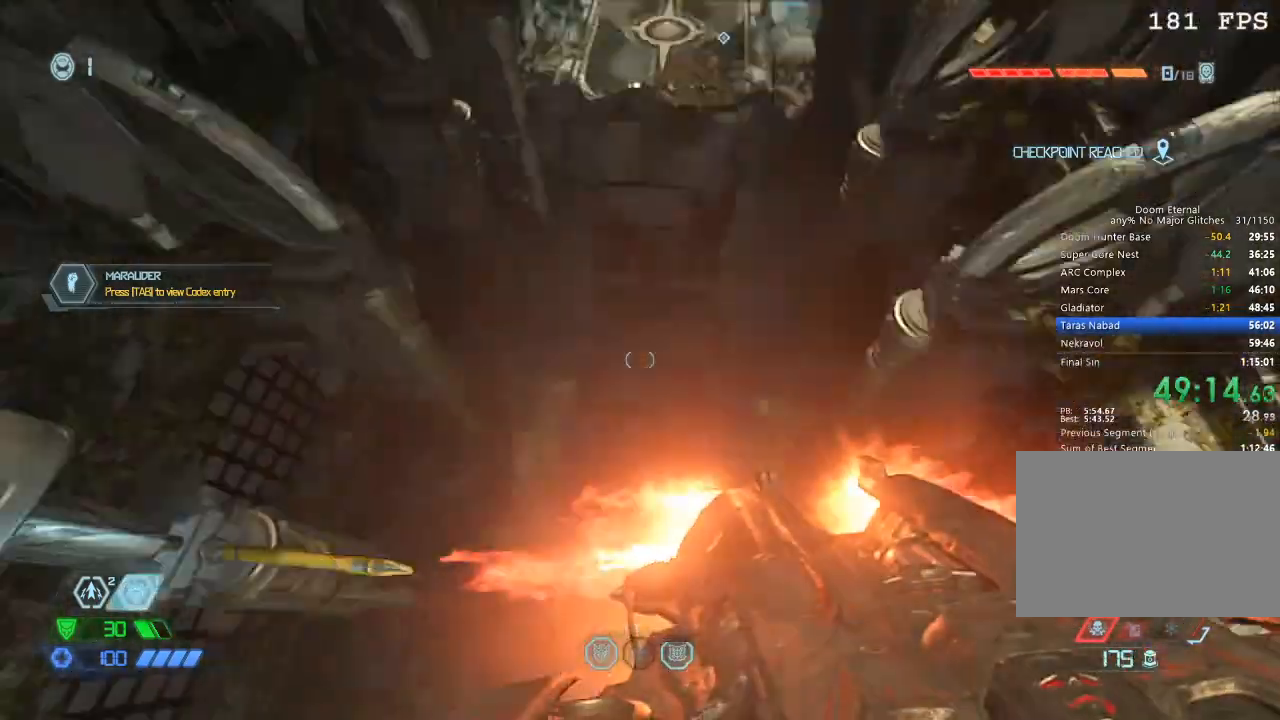
{"keys": ["w"], "mouse": [], "events": [[34, "mouse_left", "up"]]}
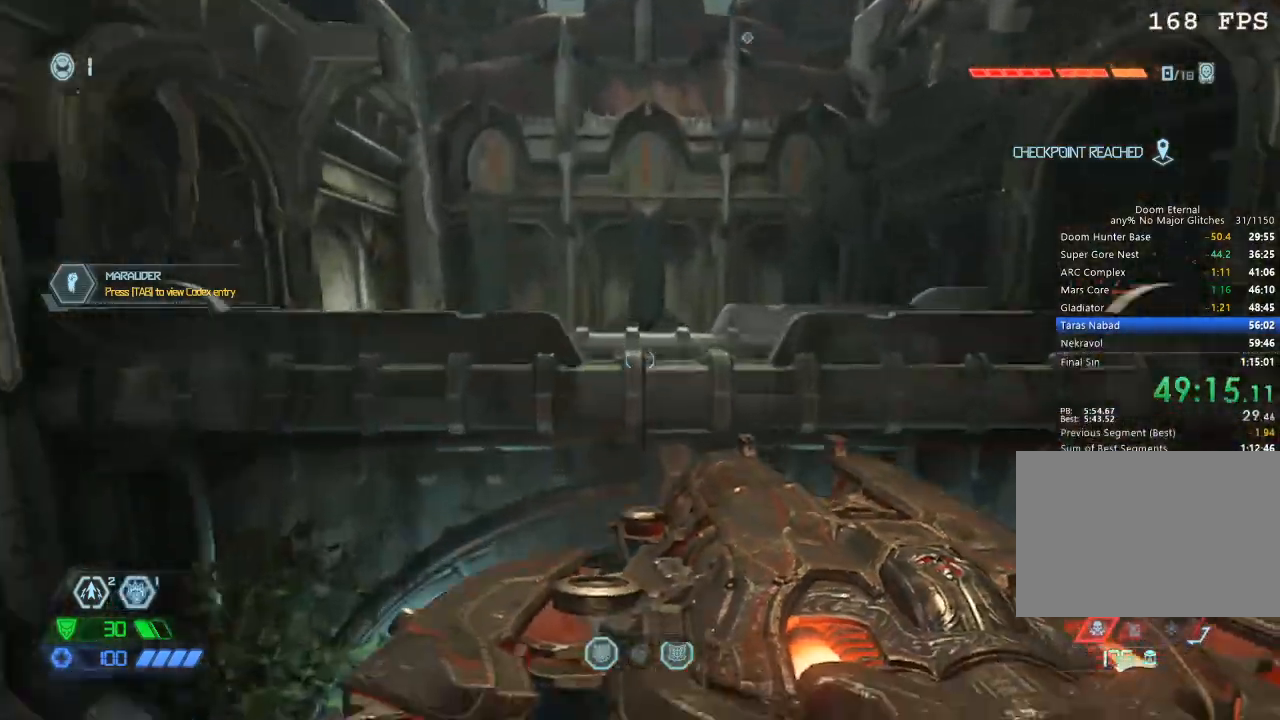
{"keys": ["w"], "mouse": [], "events": []}
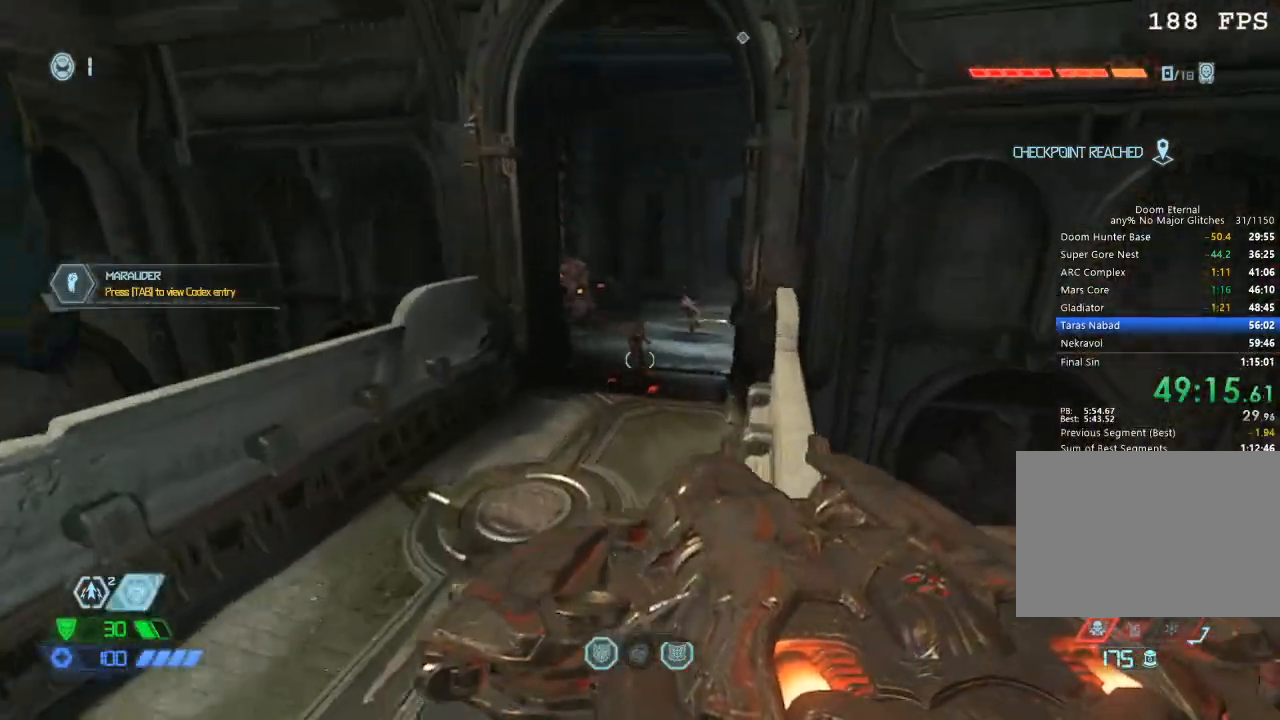
{"keys": ["w"], "mouse": [], "events": [[250, "mouse_mb5", "down"], [384, "mouse_mb5", "up"]]}
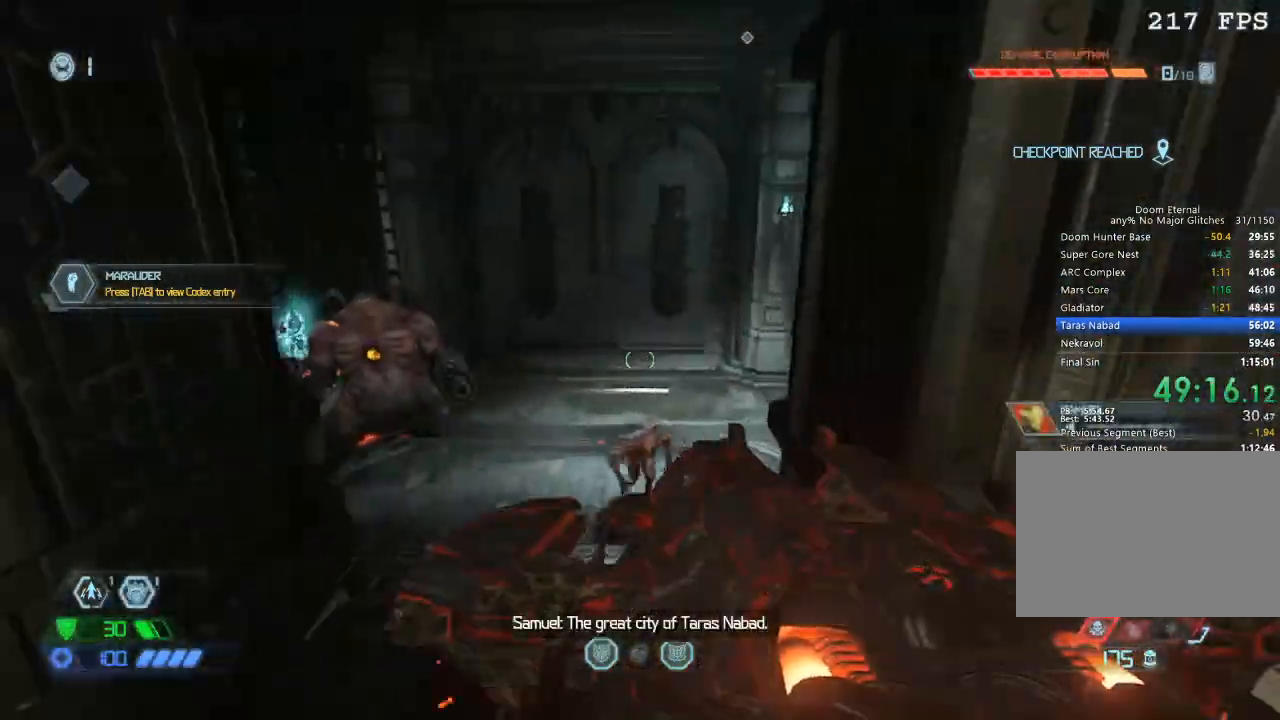
{"keys": ["w"], "mouse": [], "events": [[67, "mouse_mb5", "down"], [184, "mouse_mb5", "up"]]}
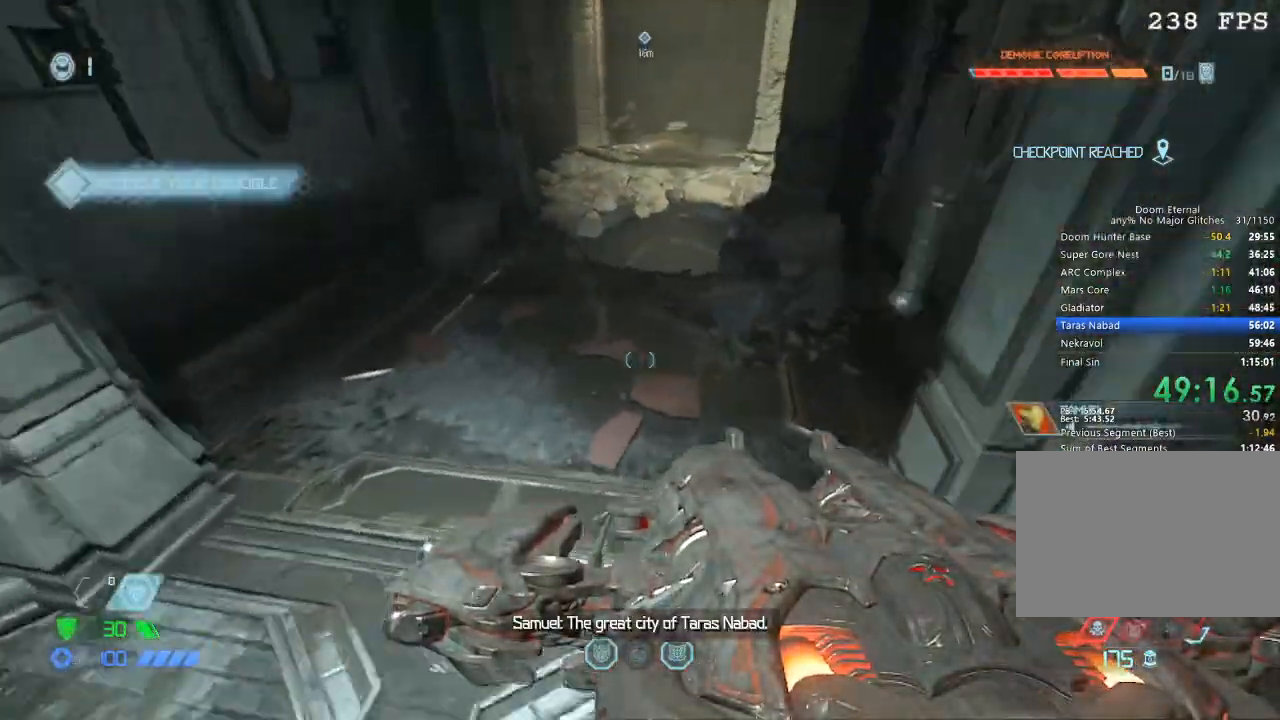
{"keys": ["w"], "mouse": [], "events": []}
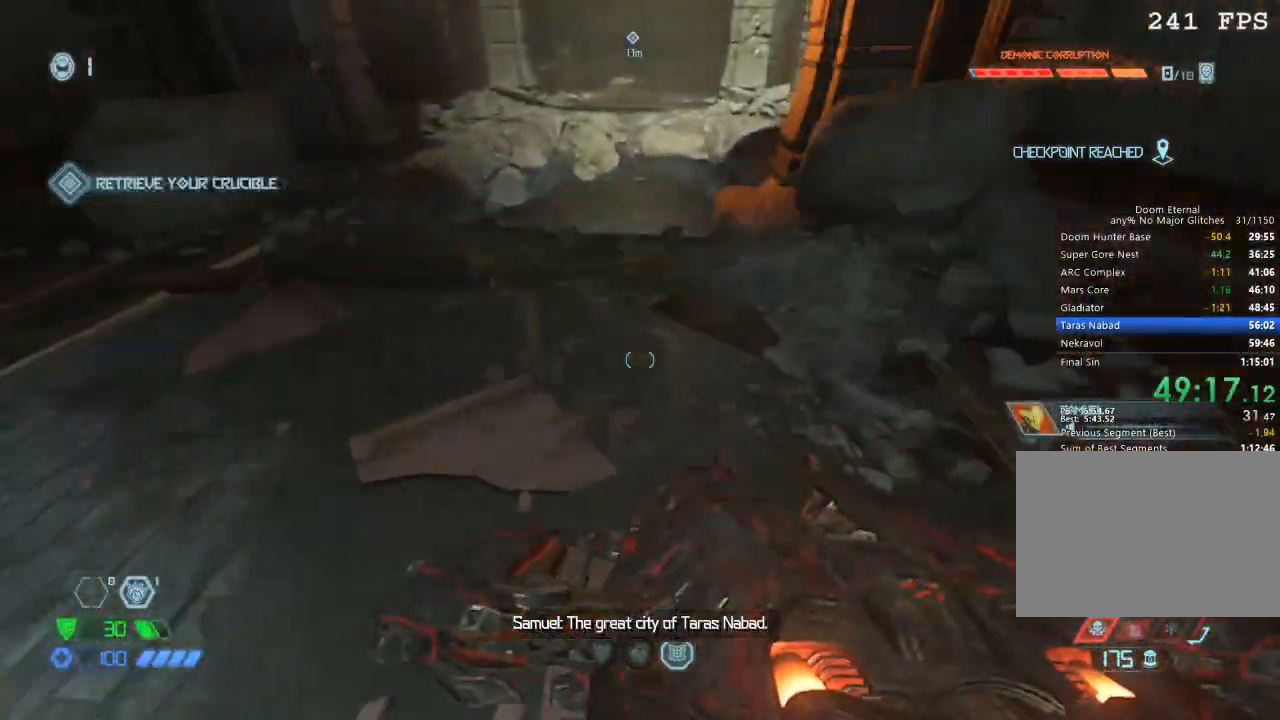
{"keys": ["w"], "mouse": [], "events": [[84, "mouse_mb5", "down"], [234, "mouse_mb5", "up"], [284, "d", "down"], [500, "d", "up"]]}
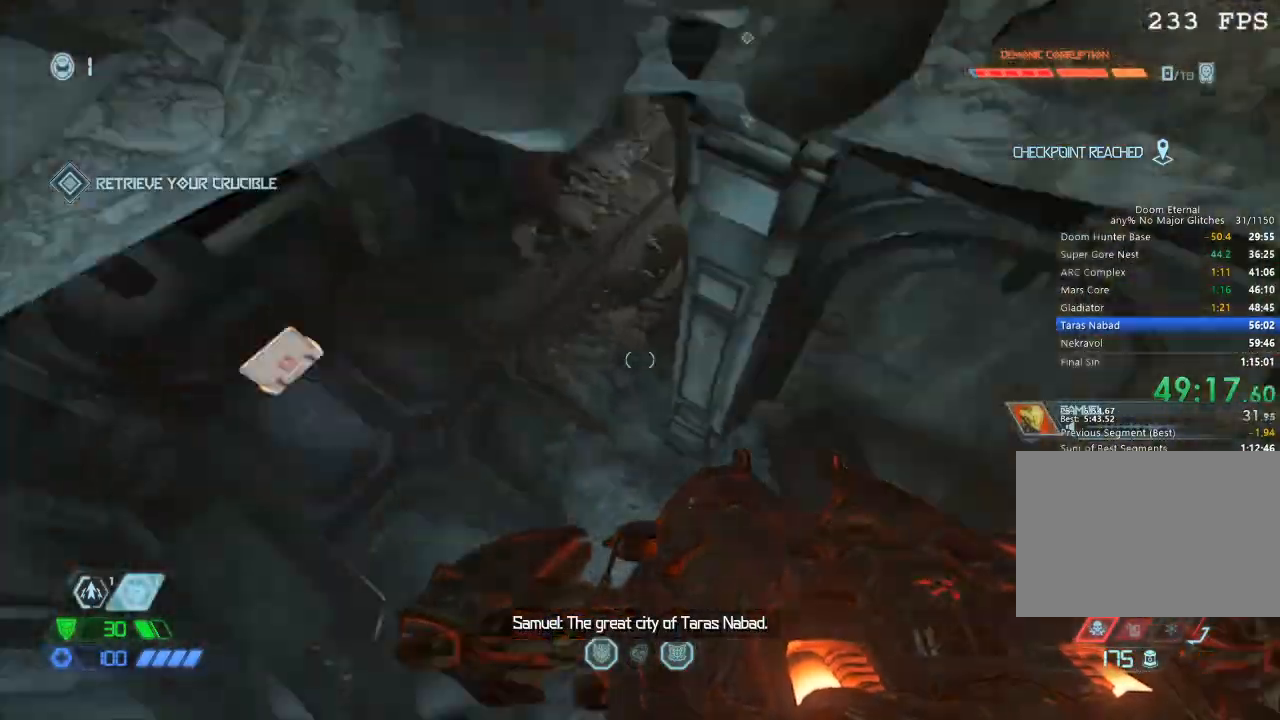
{"keys": ["w"], "mouse": [], "events": [[117, "a", "down"], [300, "a", "up"]]}
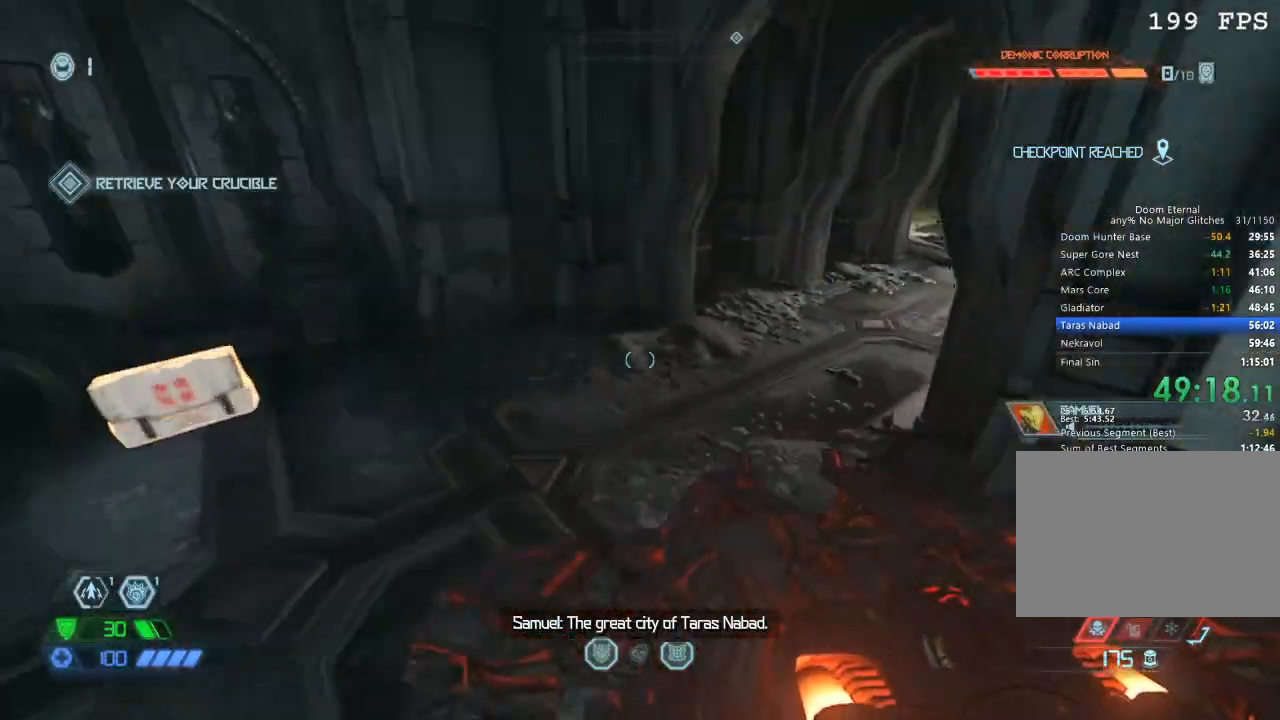
{"keys": ["w"], "mouse": ["mb5"], "events": [[234, "mouse_mb5", "down"], [334, "mouse_mb5", "up"], [450, "mouse_mb5", "down"]]}
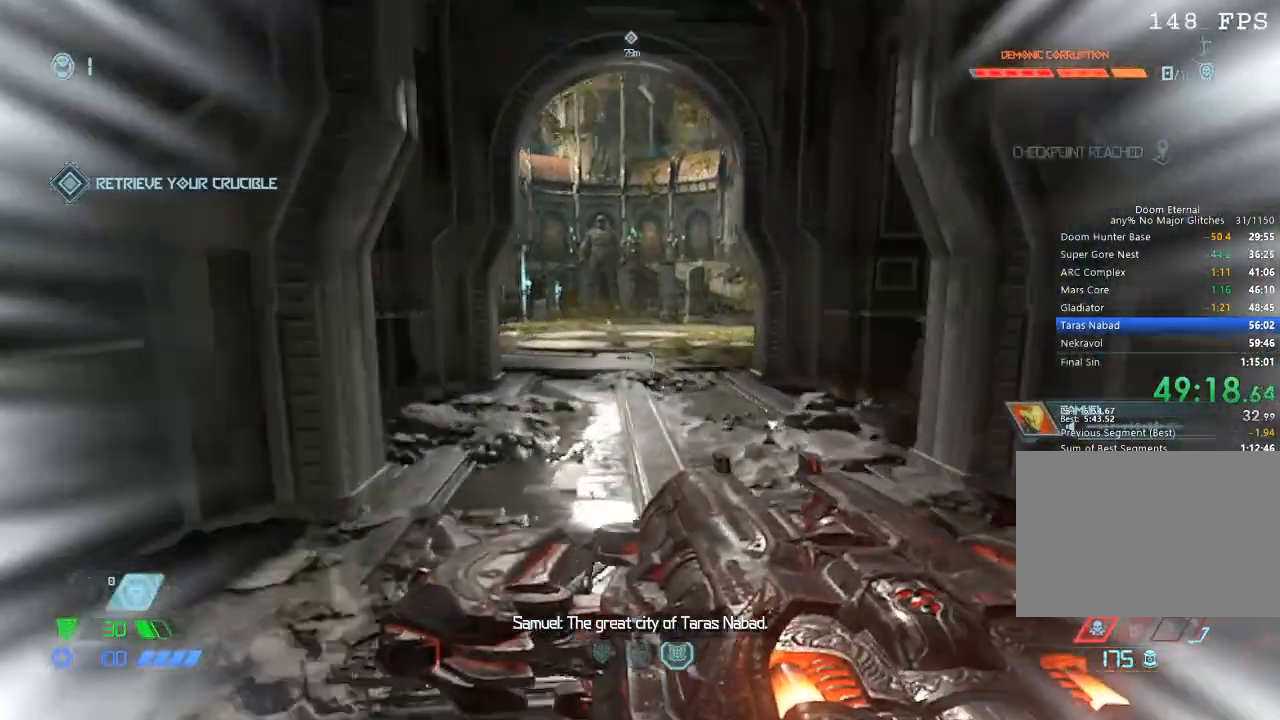
{"keys": [], "mouse": [], "events": [[67, "mouse_mb5", "up"], [484, "w", "up"]]}
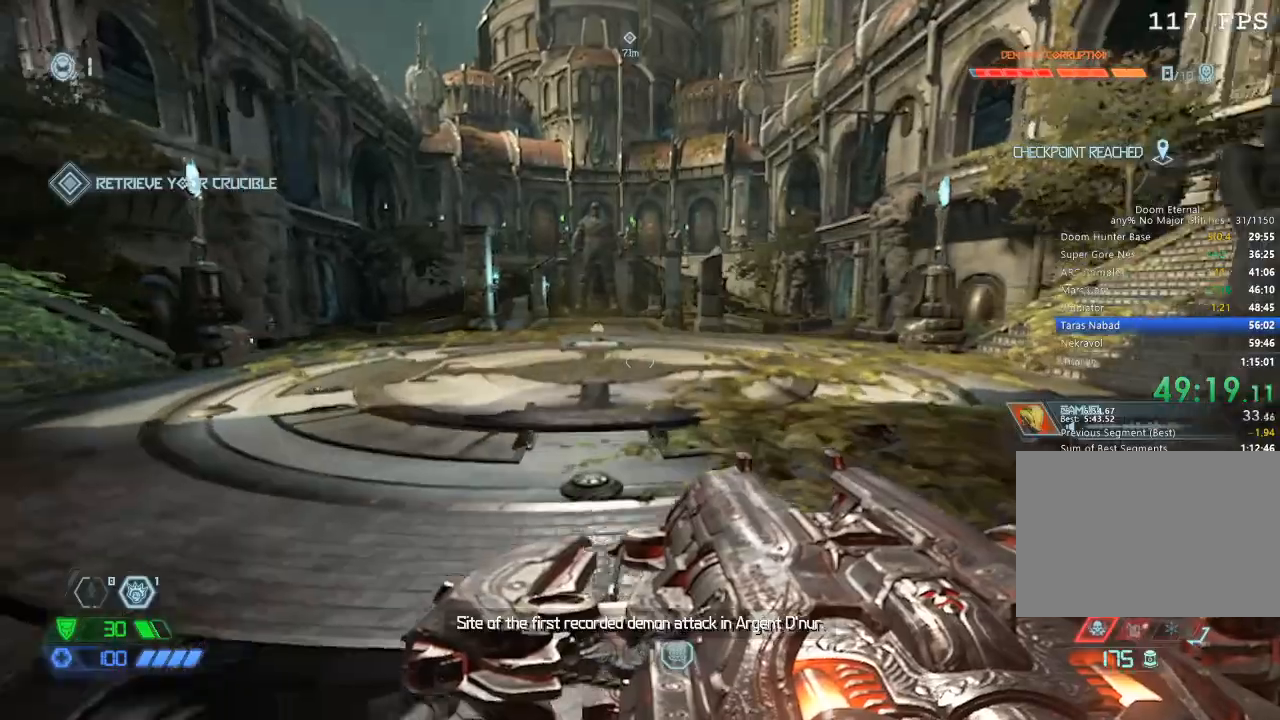
{"keys": [], "mouse": [], "events": [[317, "space", "down"], [417, "space", "up"], [450, "space", "down"], [500, "space", "up"]]}
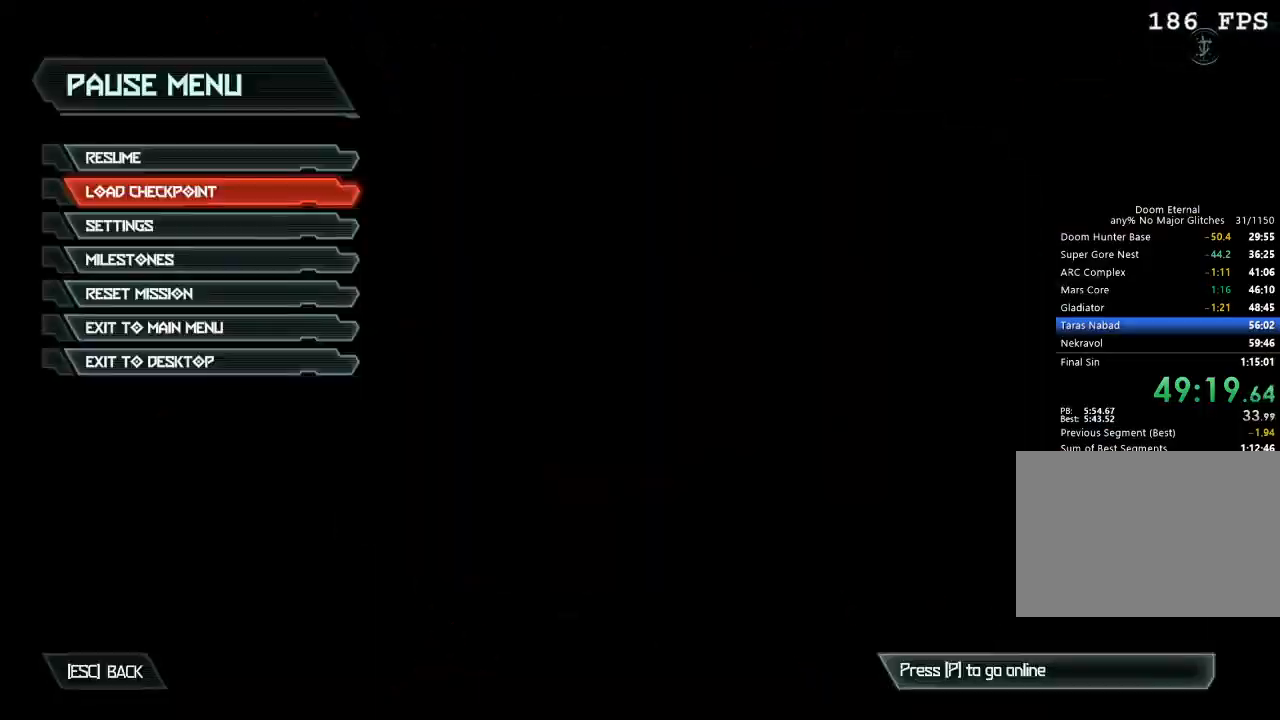
{"keys": [], "mouse": [], "events": []}